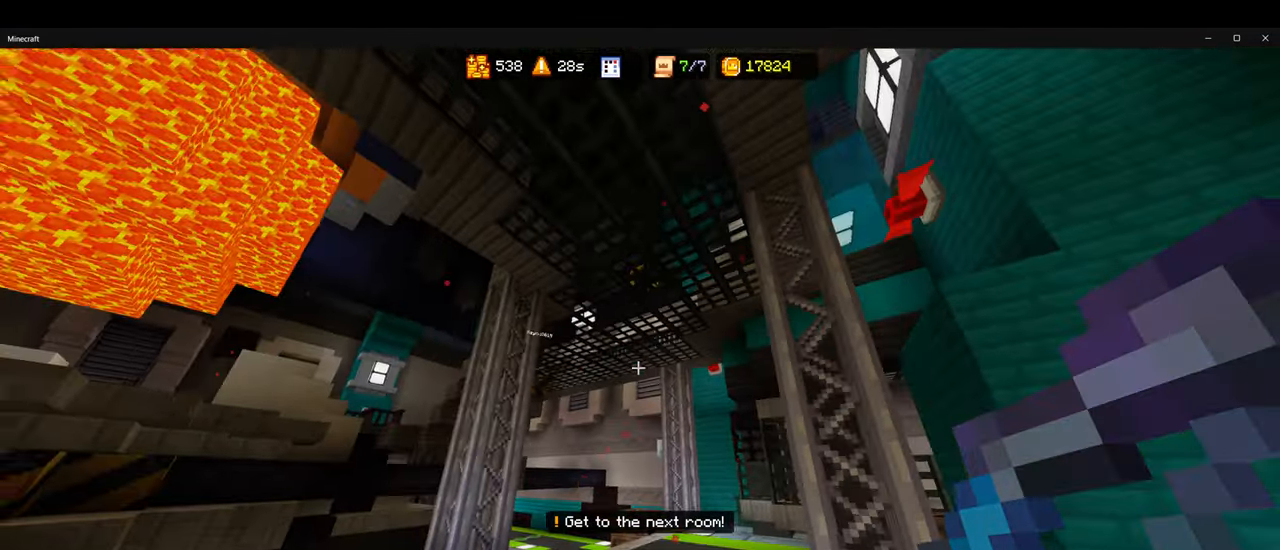
Gameplay with keyboard and mouse; each line is a JSON object with the keys and mouse buttons held at the frame after it. "events" lists presses ("down") and releases ("up") of "1", "2", "3", "4", "5", "a", "alt", "b", "c", "ctrl", "d", "e", "f", "g", "q", "r", "s", "shift", "space", "t", "tab", "v", "w", "x", "z", "mouse_left", "mouse_wheel", "mouse_right", "mouse_mb4" and "mouse_mb5" between this image and that frame as [ms after this image, input, new state], when the widget could be followed in between. "mouse_left", "mouse_wheel", "mouse_right", "mouse_mb4", "mouse_mb5" = the "left", "wheel", "right", "mb4", "mb5" buttons of the "mouse" list. No other keys are recorded. Fast repeated clicks can show as one long hold. "wheel" means that the mouse wheel is clicked or scrolled. Mouse movement is not recorded.
{"keys": ["a"], "mouse": [], "events": [[150, "w", "down"], [183, "a", "down"], [267, "w", "up"]]}
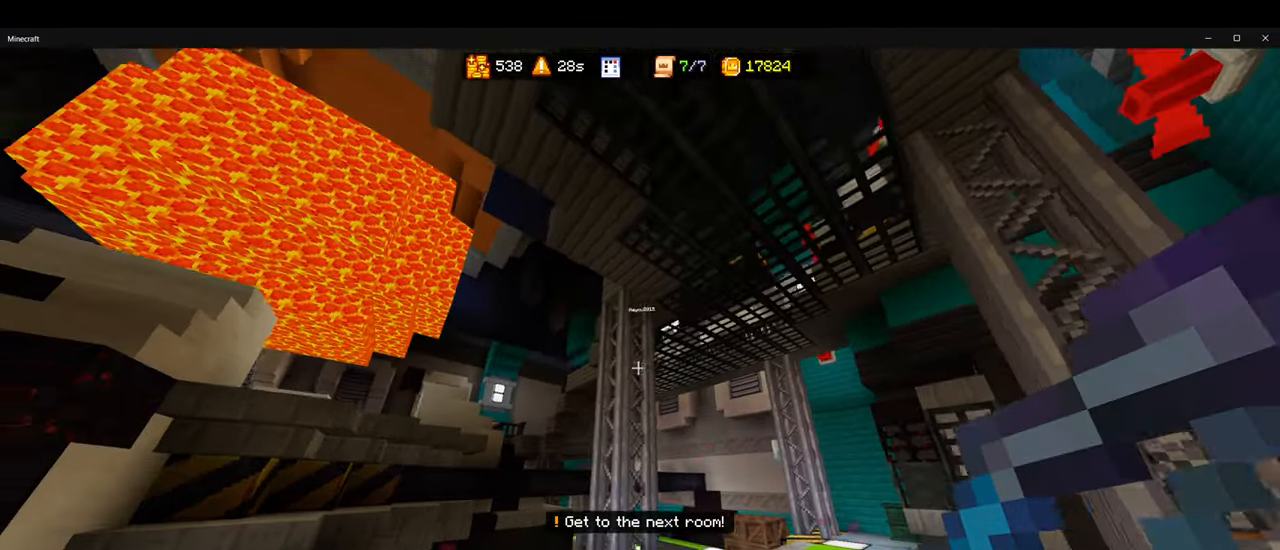
{"keys": ["a"], "mouse": [], "events": [[350, "w", "down"], [433, "w", "up"]]}
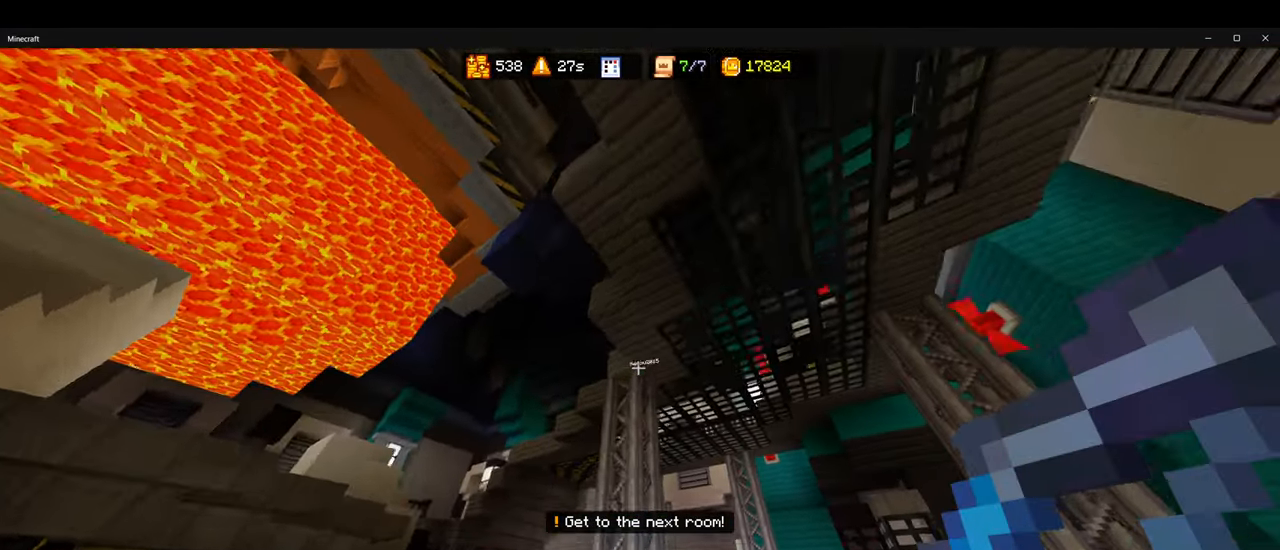
{"keys": ["d", "w"], "mouse": [], "events": [[83, "a", "up"], [367, "d", "down"], [500, "w", "down"]]}
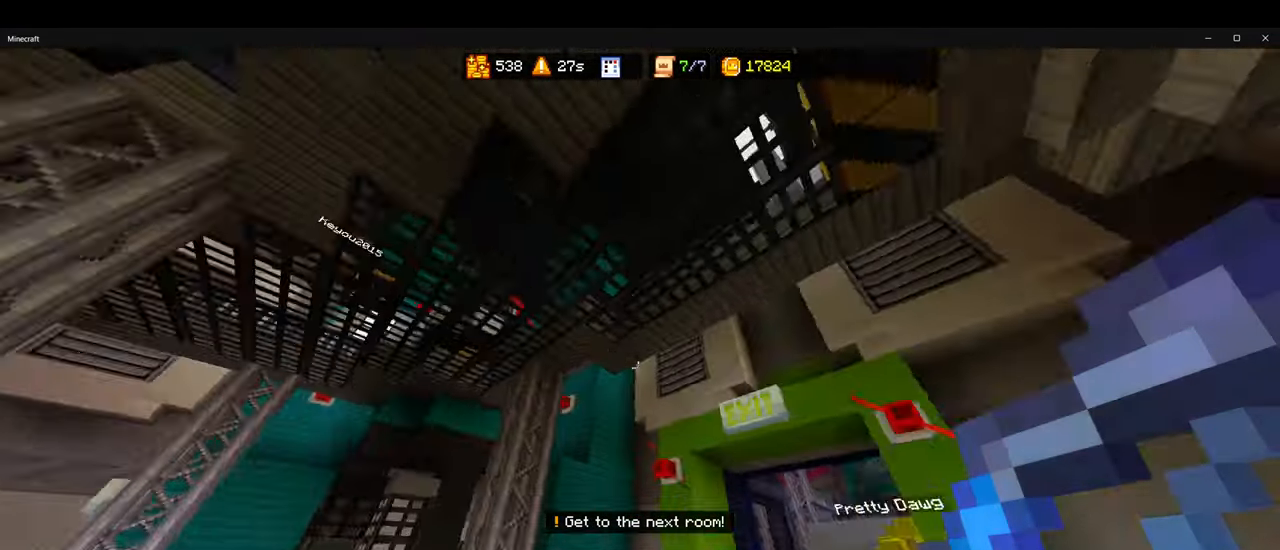
{"keys": ["ctrl", "w"], "mouse": []}
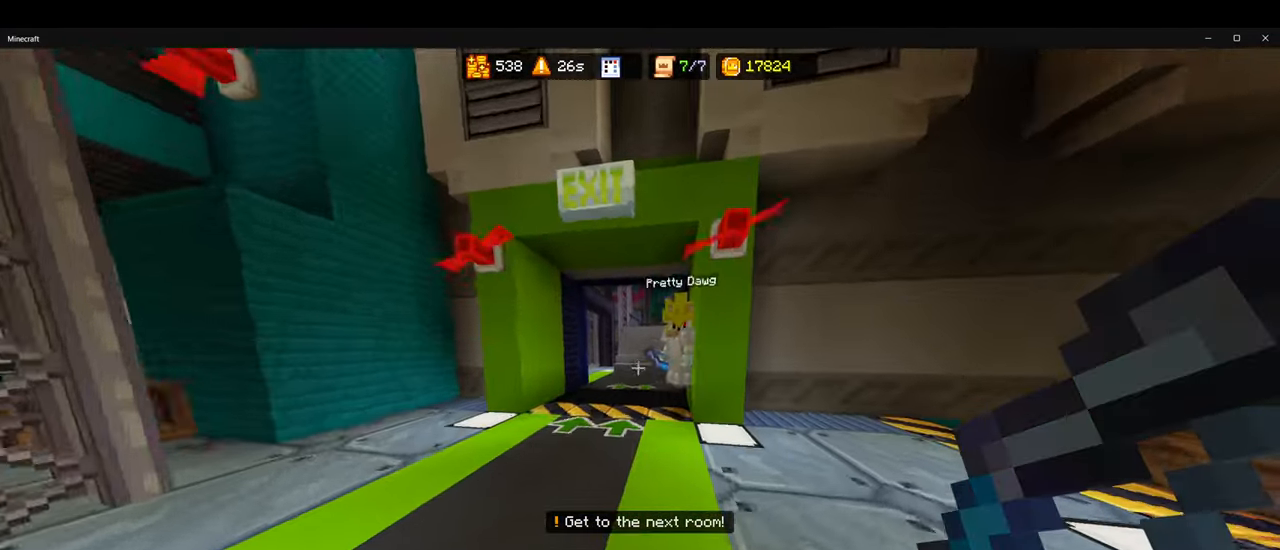
{"keys": ["a", "ctrl", "w"], "mouse": [], "events": [[383, "a", "down"]]}
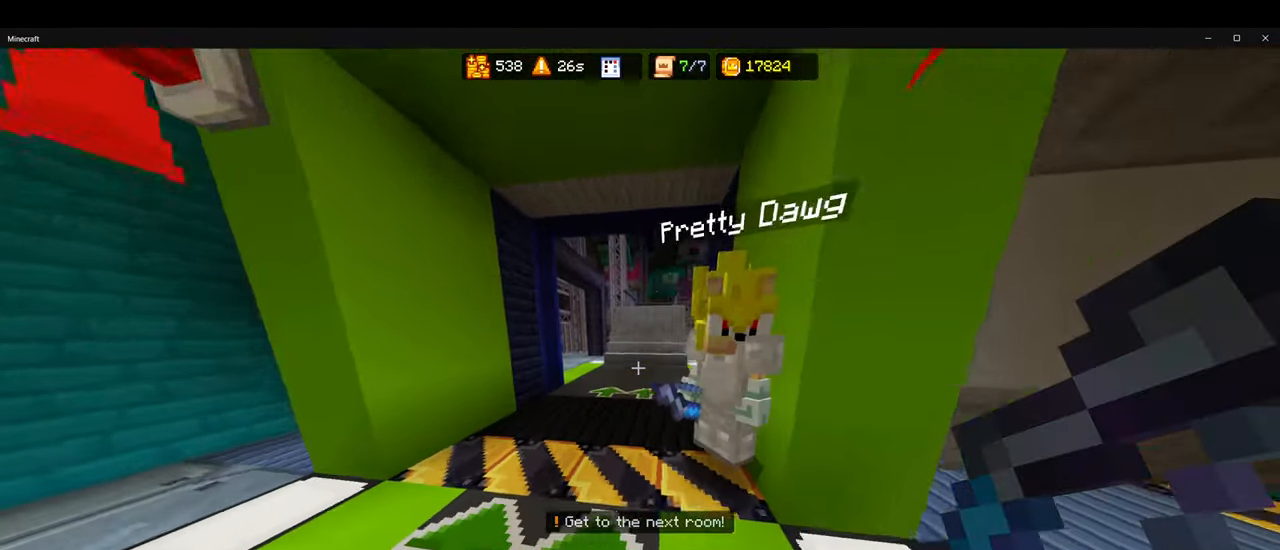
{"keys": ["d"], "mouse": []}
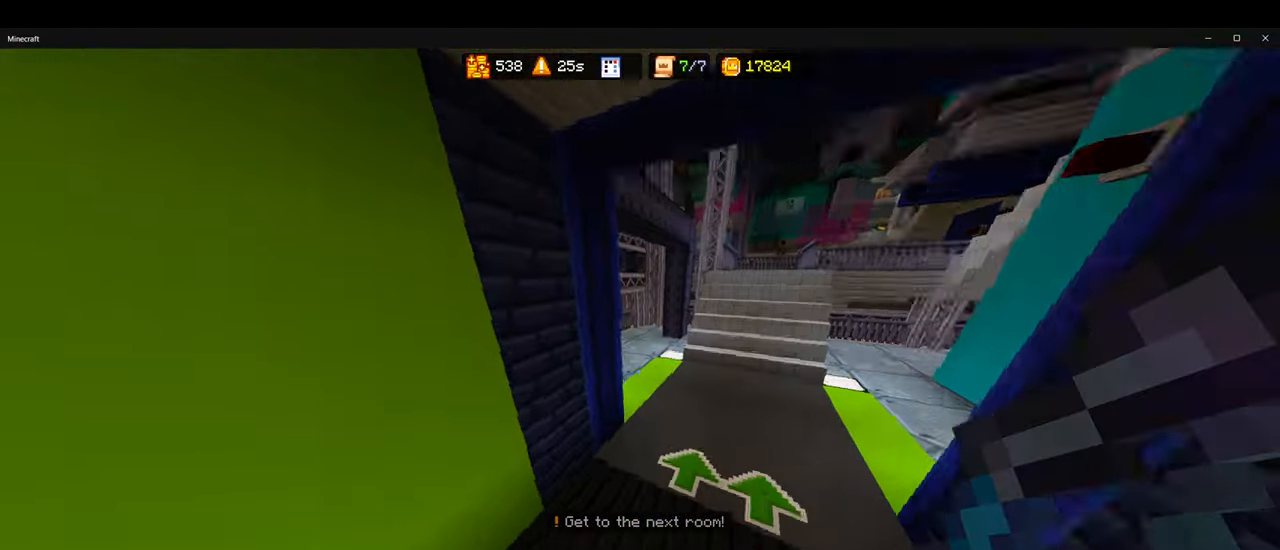
{"keys": ["d"], "mouse": [], "events": [[117, "s", "down"], [167, "d", "up"], [400, "d", "down"], [434, "s", "up"]]}
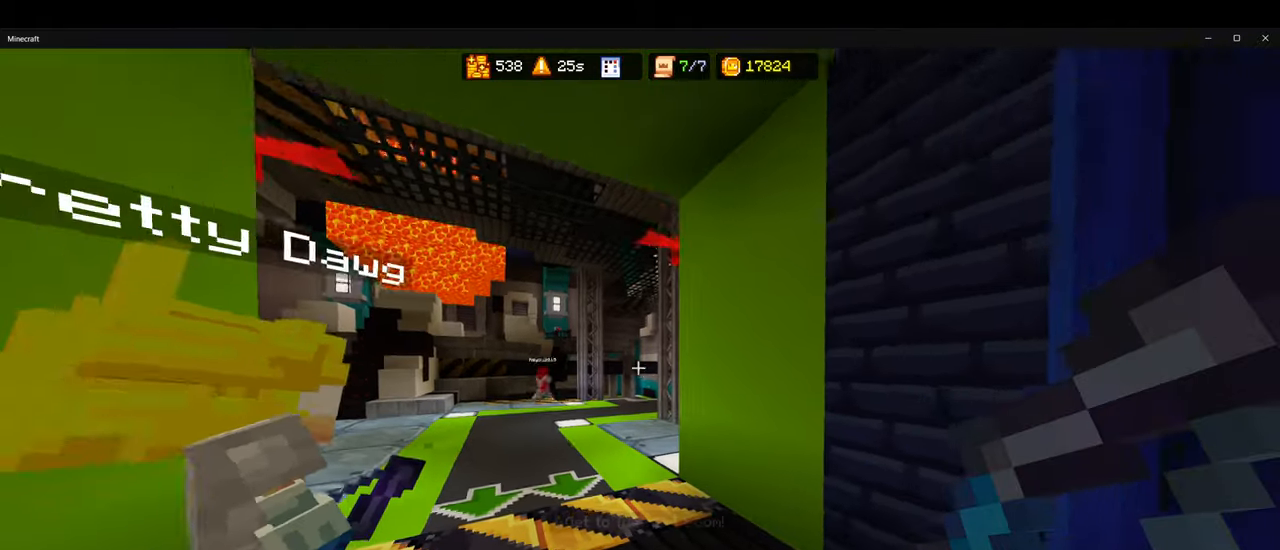
{"keys": ["w"], "mouse": [], "events": [[67, "d", "up"], [417, "w", "down"]]}
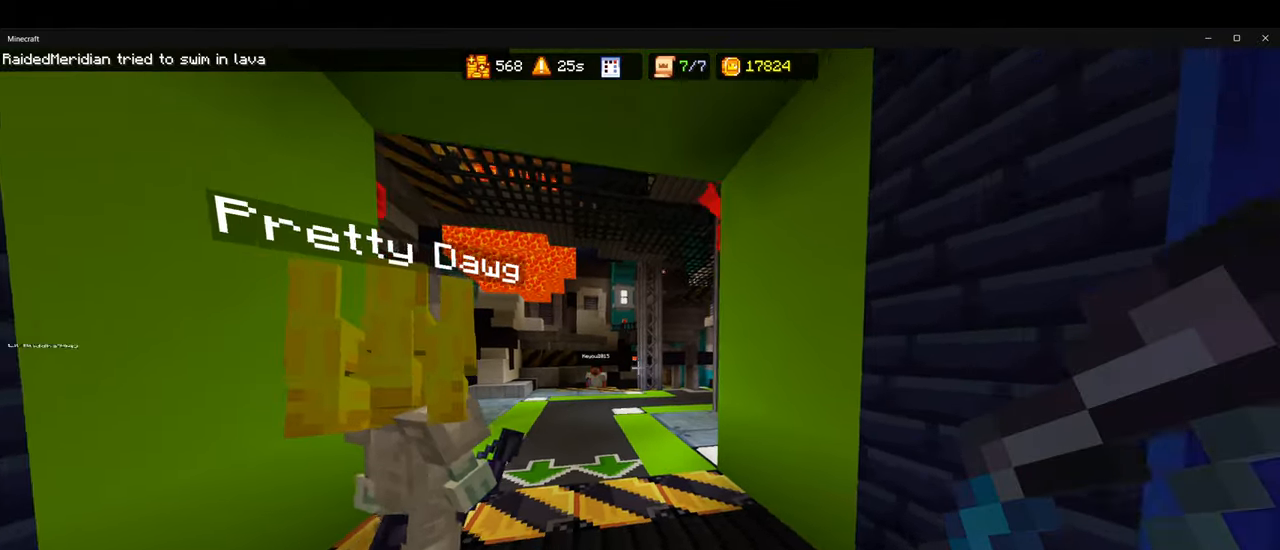
{"keys": [], "mouse": [], "events": [[17, "d", "down"], [67, "w", "up"], [100, "d", "up"], [284, "s", "down"], [400, "s", "up"]]}
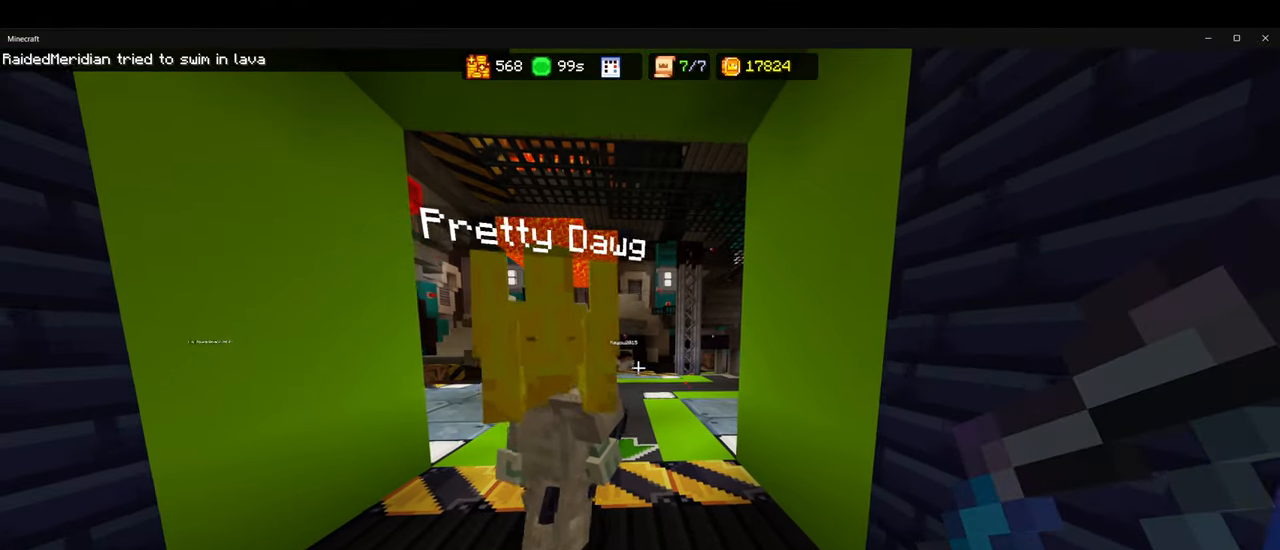
{"keys": [], "mouse": [], "events": [[134, "s", "down"], [384, "d", "down"], [417, "s", "up"], [500, "d", "up"]]}
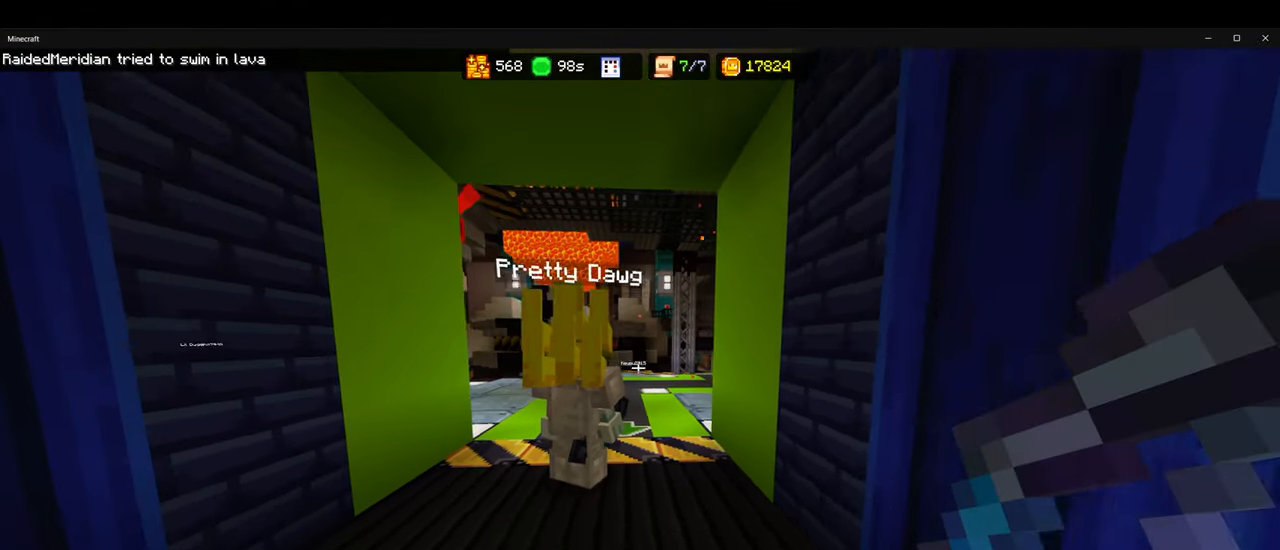
{"keys": [], "mouse": [], "events": [[200, "w", "down"], [317, "w", "up"], [350, "mouse_left", "down"], [484, "mouse_left", "up"]]}
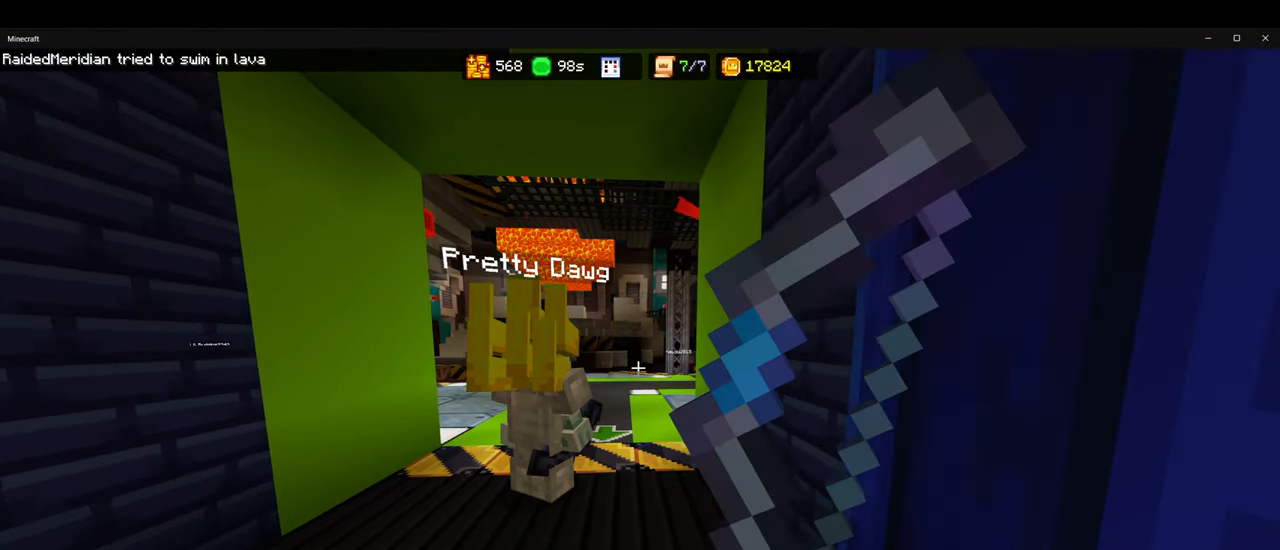
{"keys": ["a", "w"], "mouse": [], "events": [[84, "mouse_left", "down"], [150, "space", "down"], [184, "a", "down"], [200, "mouse_left", "up"], [284, "w", "down"], [317, "mouse_left", "down"], [317, "space", "up"], [417, "mouse_left", "up"]]}
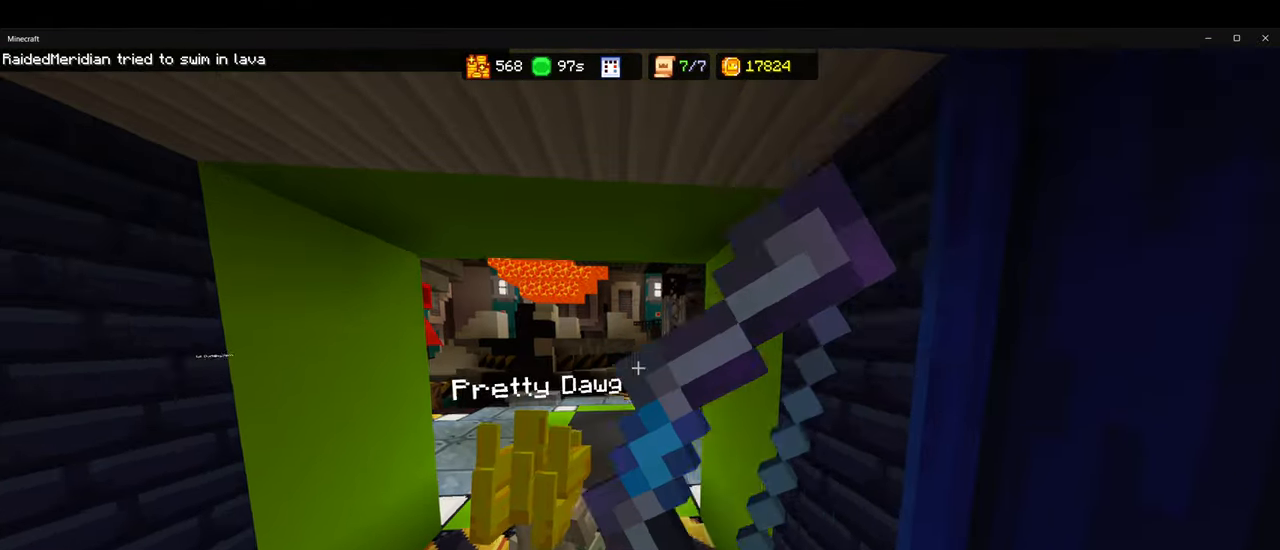
{"keys": ["s"], "mouse": [], "events": [[50, "w", "up"], [184, "mouse_left", "down"], [234, "space", "down"], [334, "mouse_left", "up"], [367, "space", "up"], [384, "s", "down"], [417, "a", "up"]]}
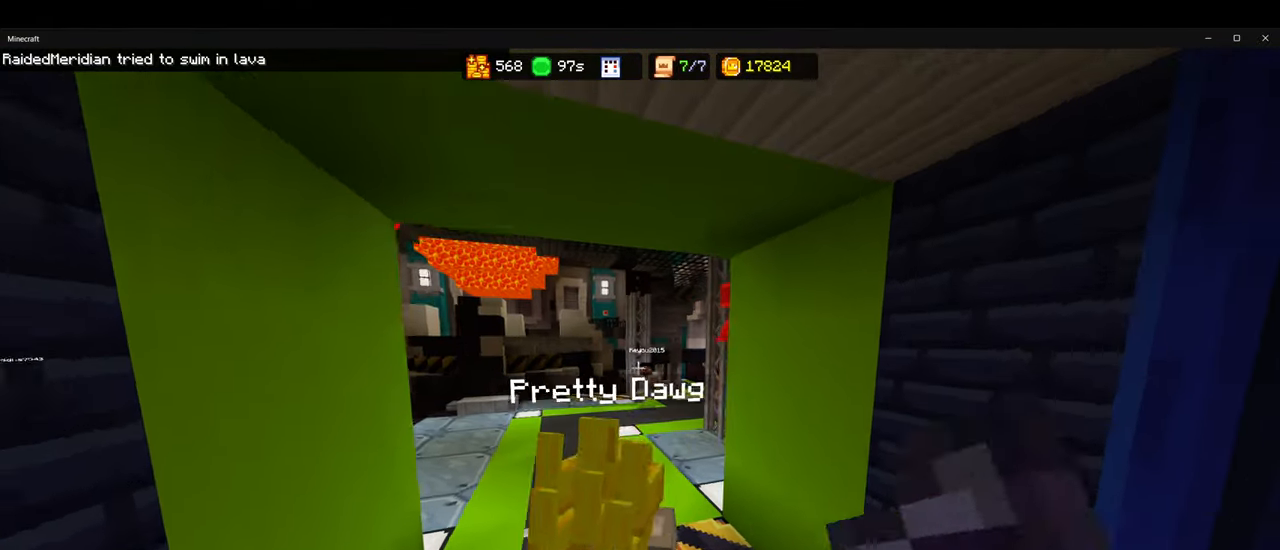
{"keys": ["d"], "mouse": [], "events": [[117, "d", "down"], [317, "s", "up"]]}
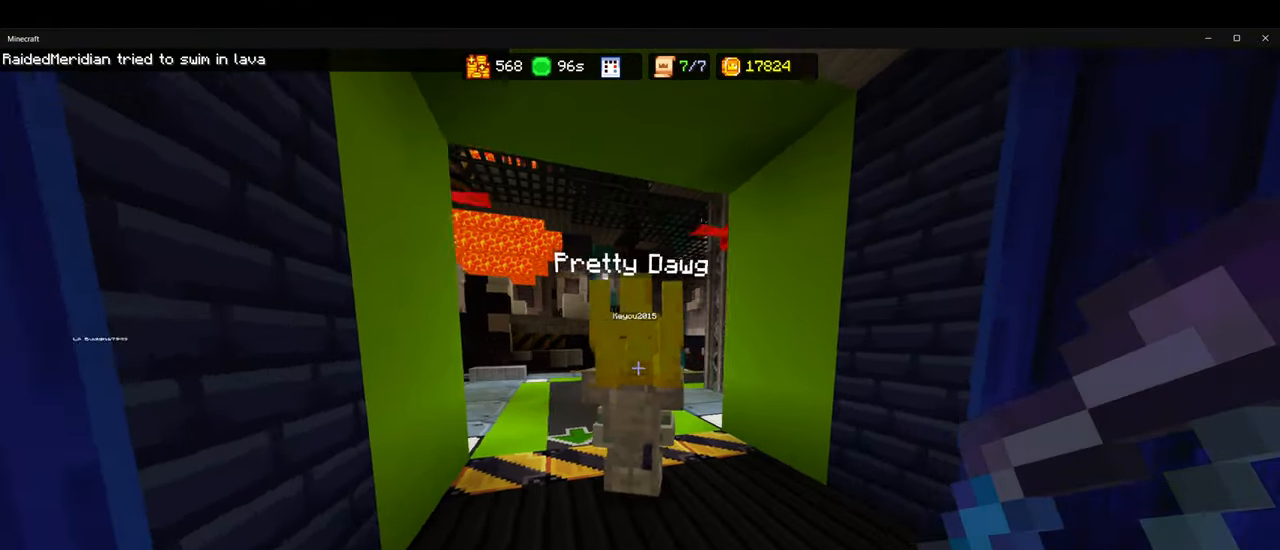
{"keys": [], "mouse": [], "events": [[134, "s", "down"], [217, "s", "up"], [333, "d", "up"]]}
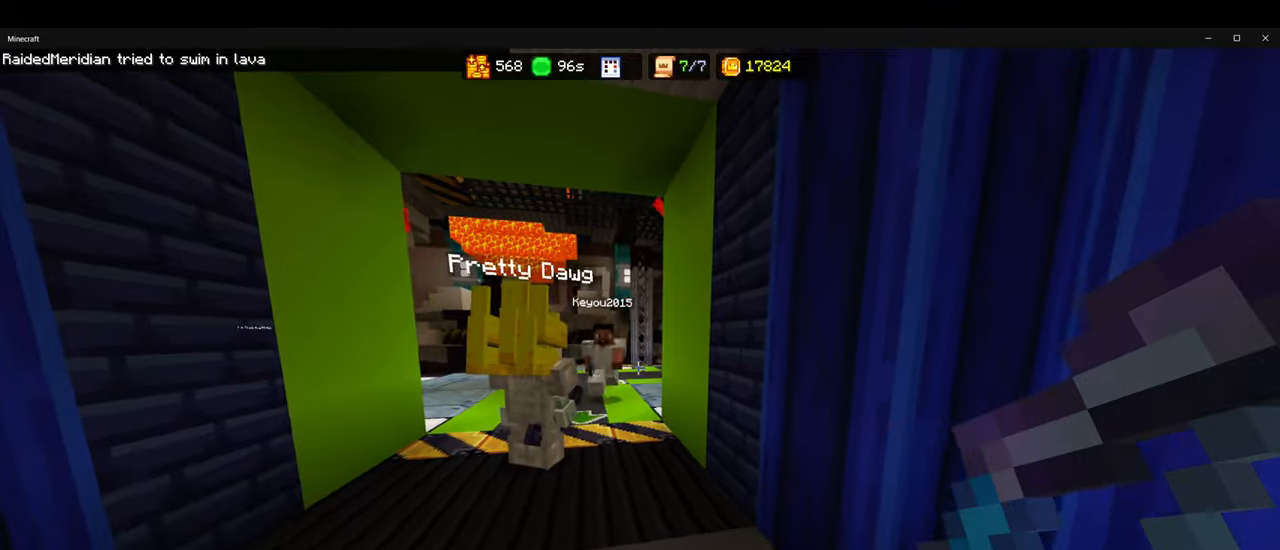
{"keys": [], "mouse": [], "events": []}
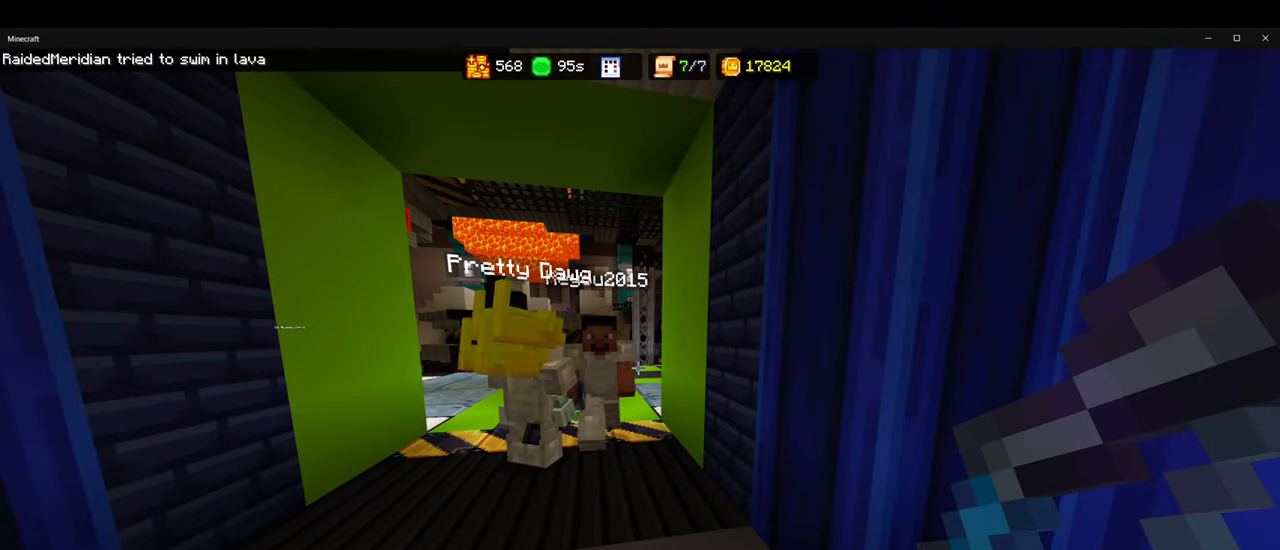
{"keys": ["a"], "mouse": [], "events": [[266, "a", "down"]]}
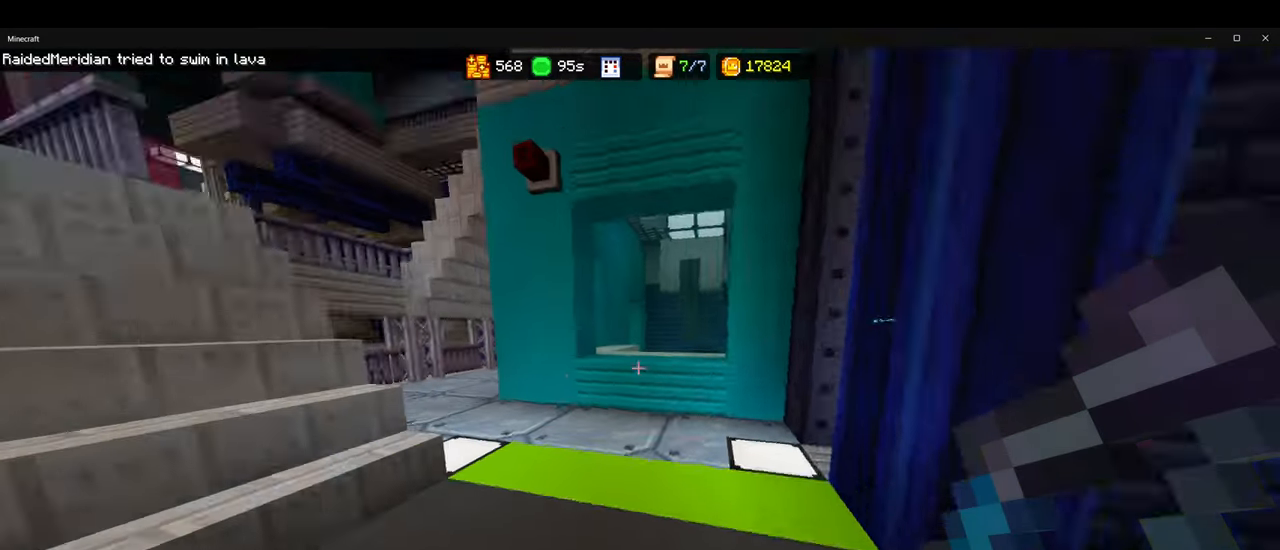
{"keys": ["a", "w"], "mouse": [], "events": [[33, "w", "down"], [116, "a", "up"], [450, "a", "down"]]}
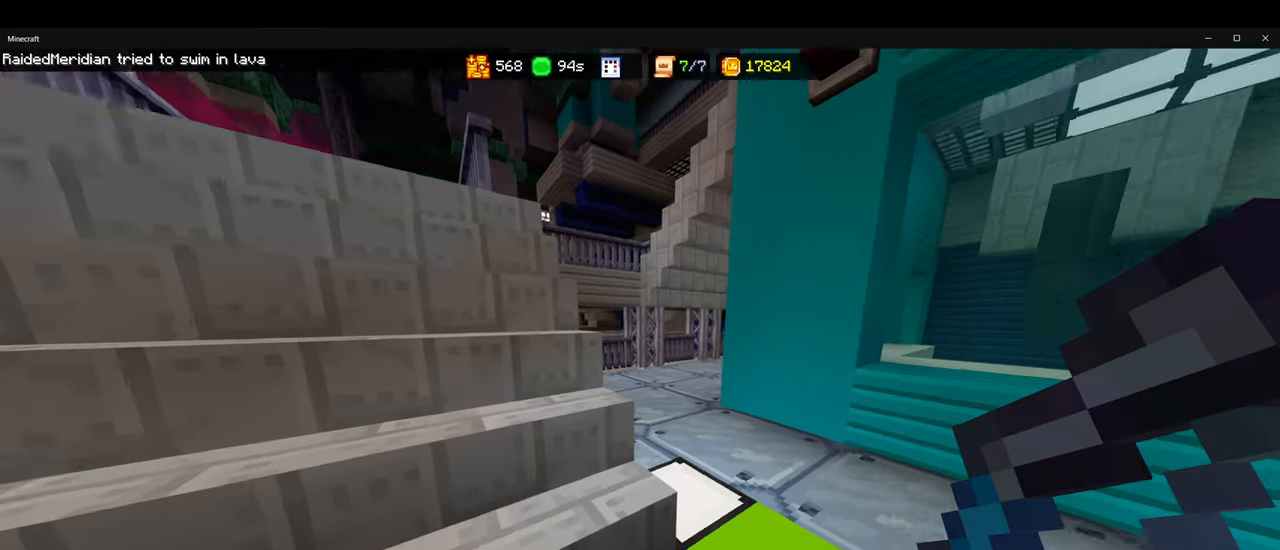
{"keys": ["w"], "mouse": [], "events": [[250, "a", "up"]]}
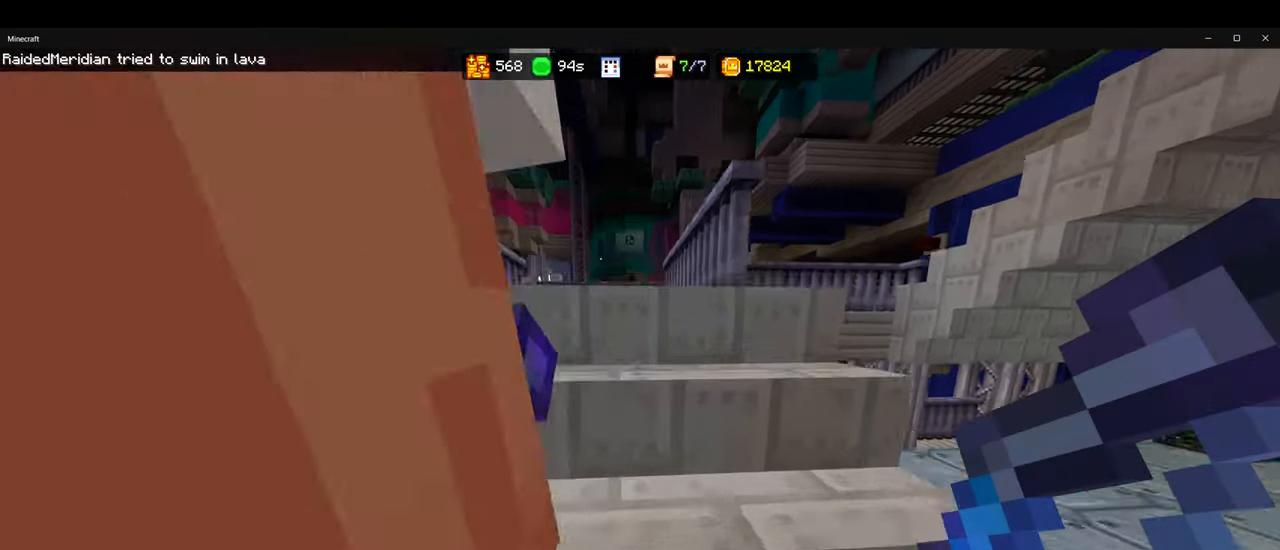
{"keys": ["w"], "mouse": [], "events": []}
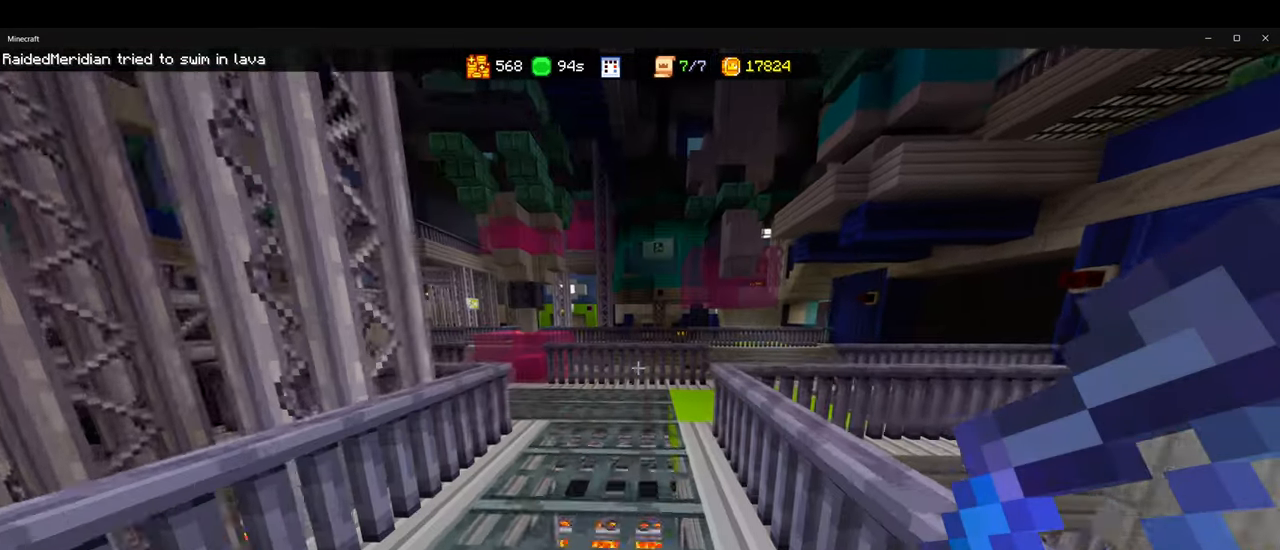
{"keys": ["w"], "mouse": [], "events": []}
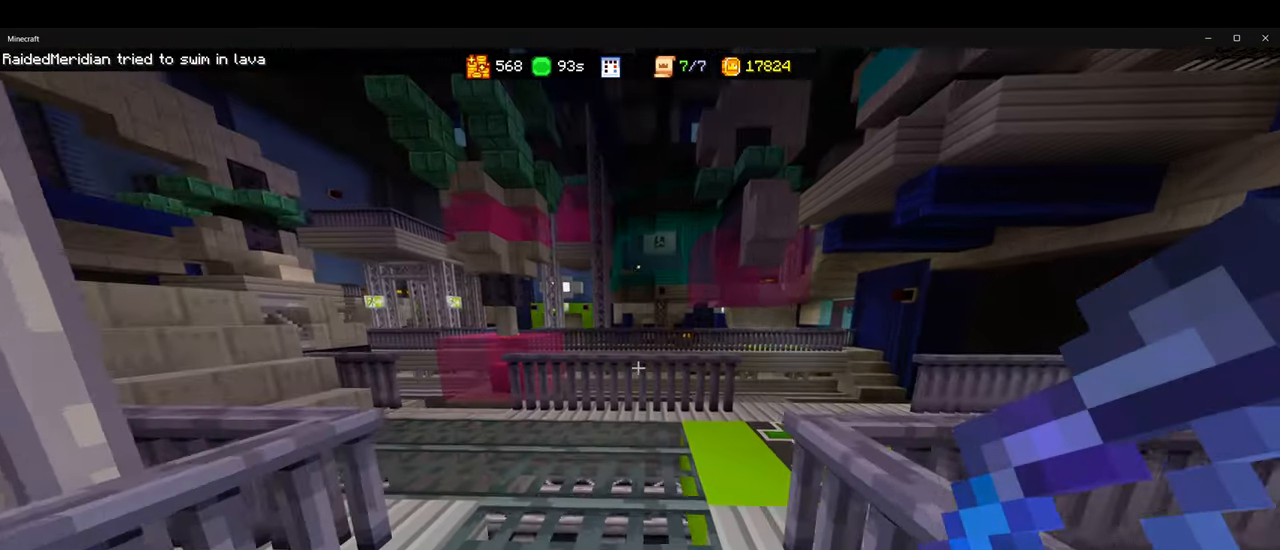
{"keys": ["w"], "mouse": [], "events": [[266, "w", "up"], [500, "w", "down"]]}
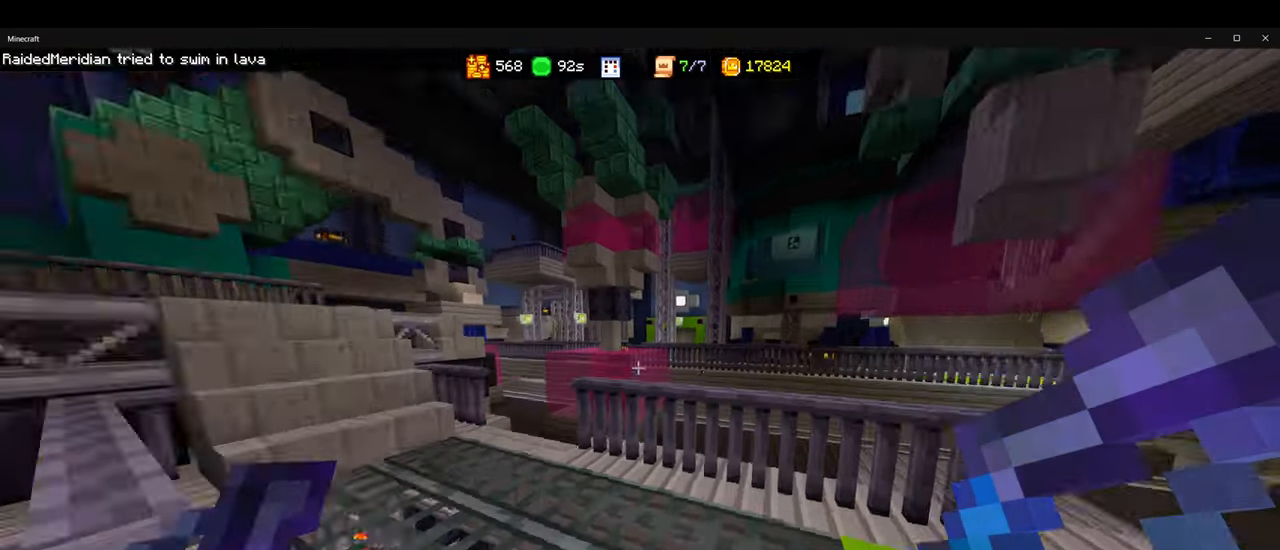
{"keys": ["w"], "mouse": [], "events": []}
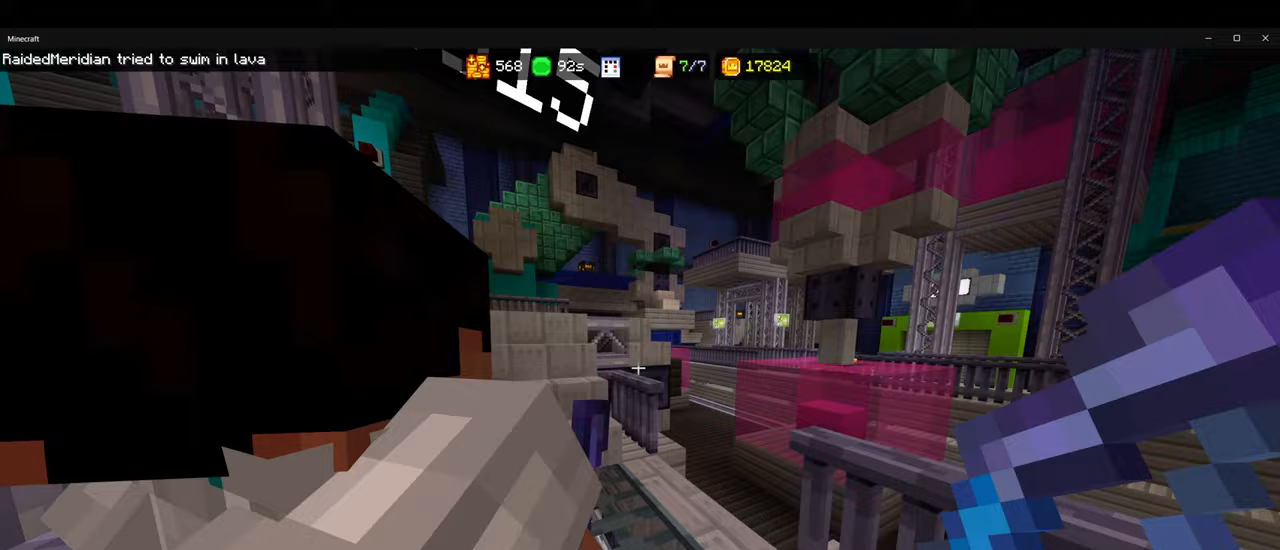
{"keys": ["w"], "mouse": [], "events": []}
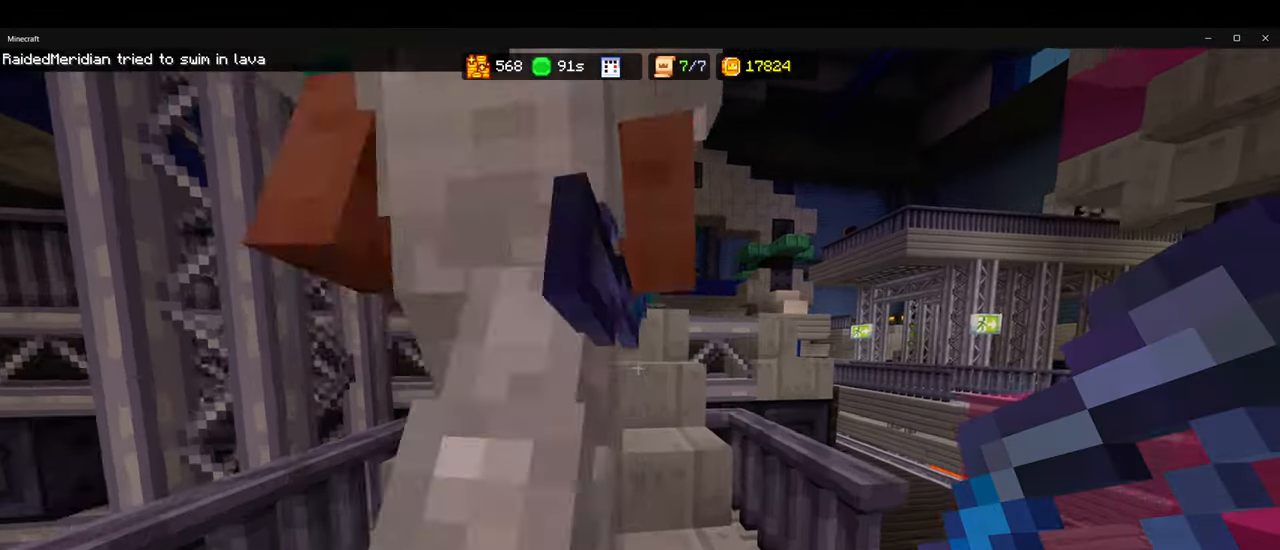
{"keys": ["w"], "mouse": [], "events": []}
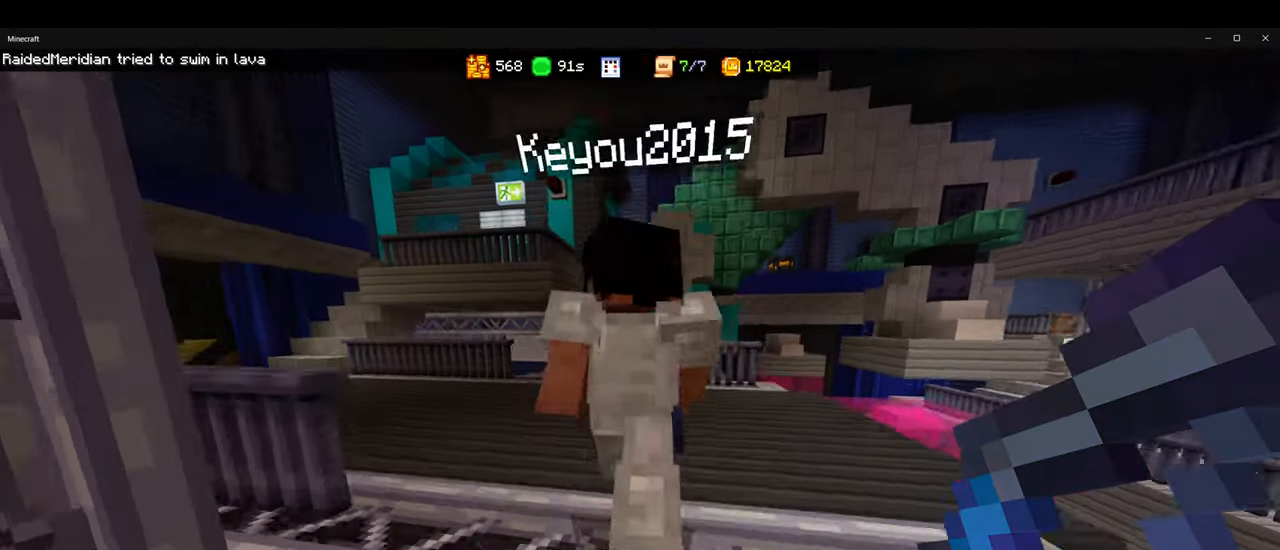
{"keys": ["w"], "mouse": [], "events": []}
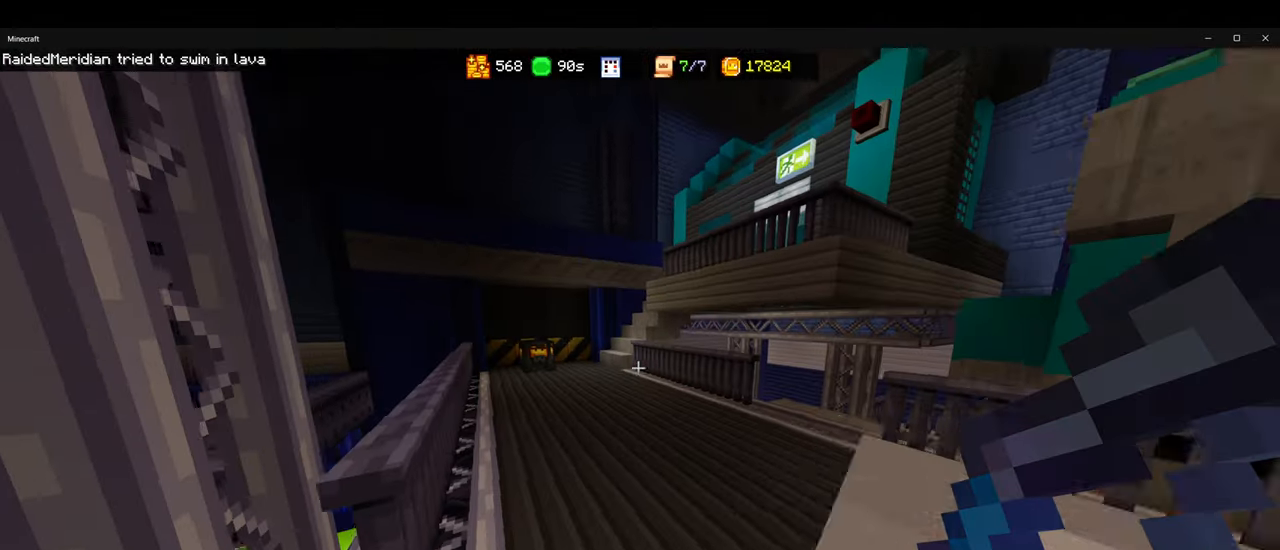
{"keys": [], "mouse": [], "events": [[500, "w", "up"]]}
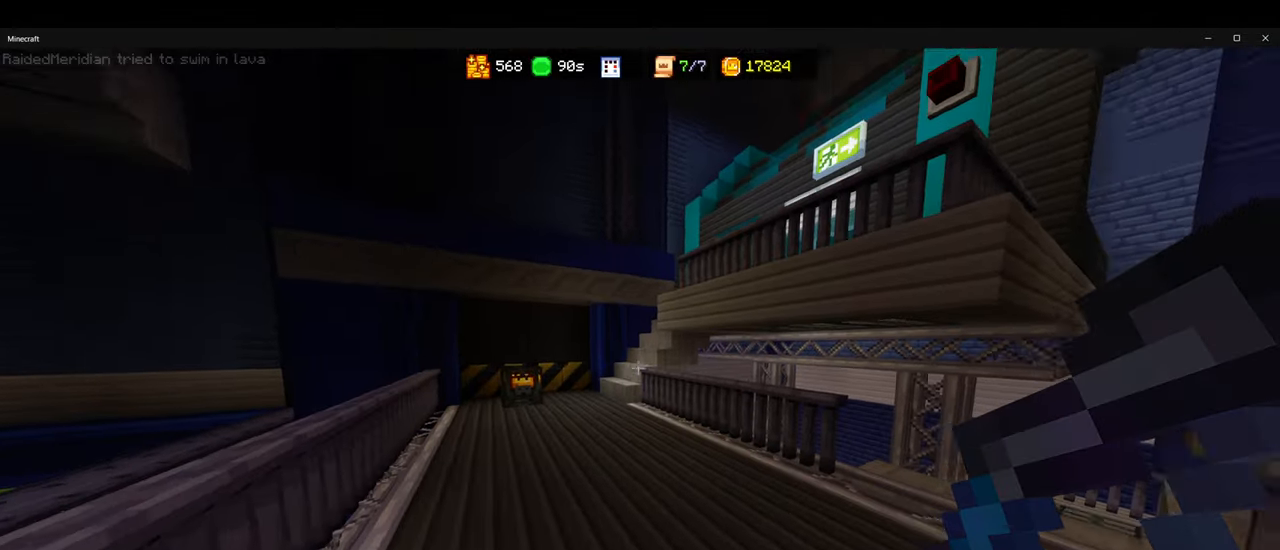
{"keys": ["a", "w"], "mouse": [], "events": [[33, "a", "down"], [500, "w", "down"]]}
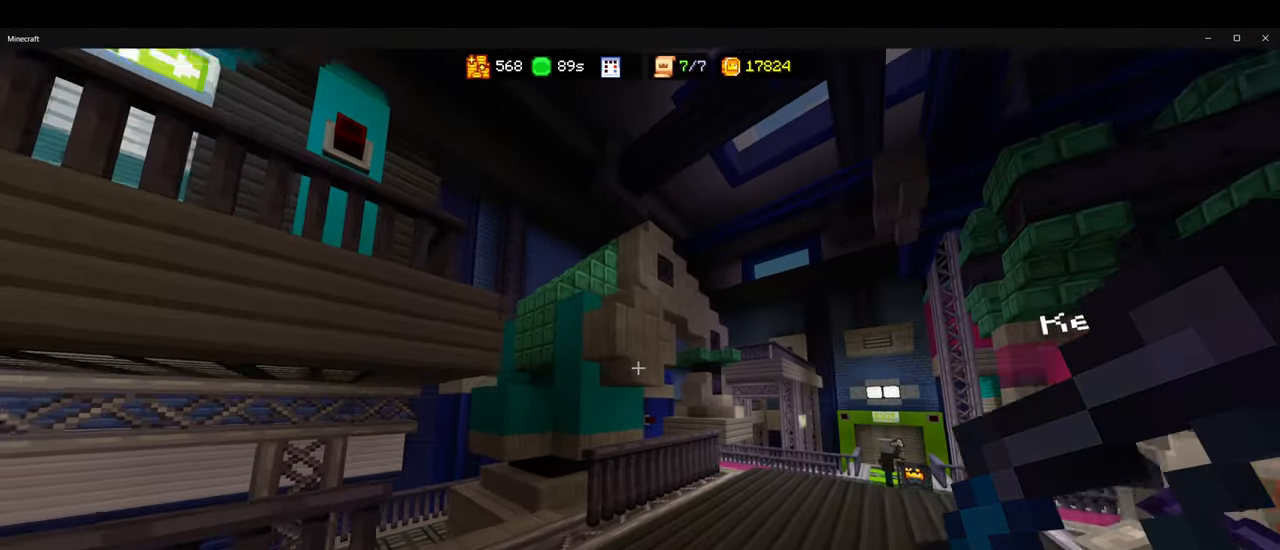
{"keys": ["w"], "mouse": [], "events": [[33, "a", "up"], [100, "d", "down"], [417, "d", "up"]]}
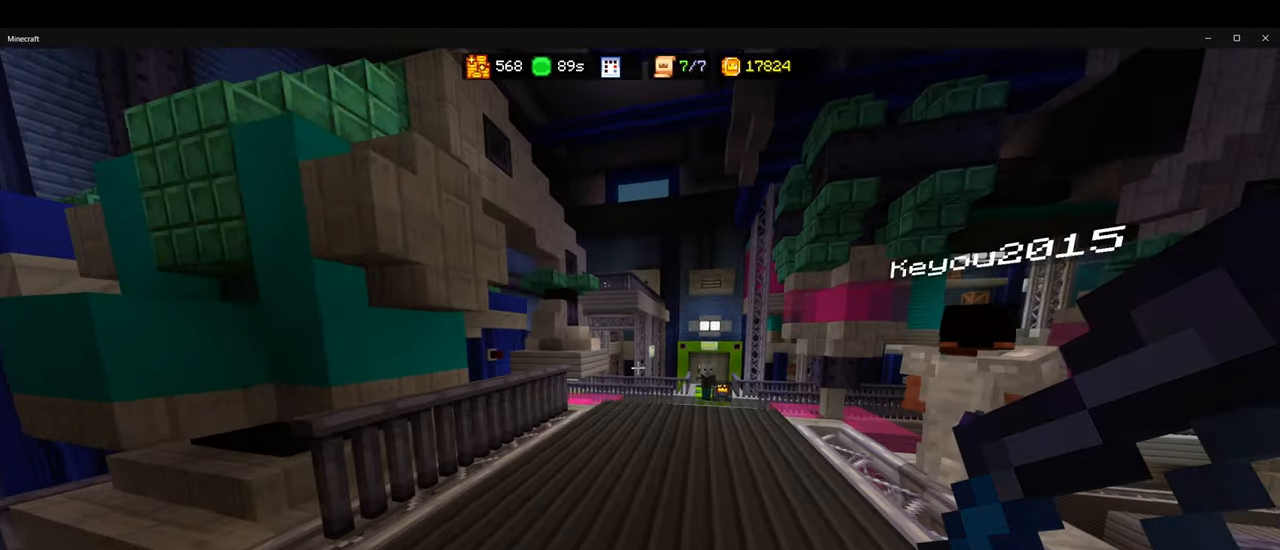
{"keys": [], "mouse": ["right"], "events": [[200, "mouse_right", "down"], [333, "w", "up"]]}
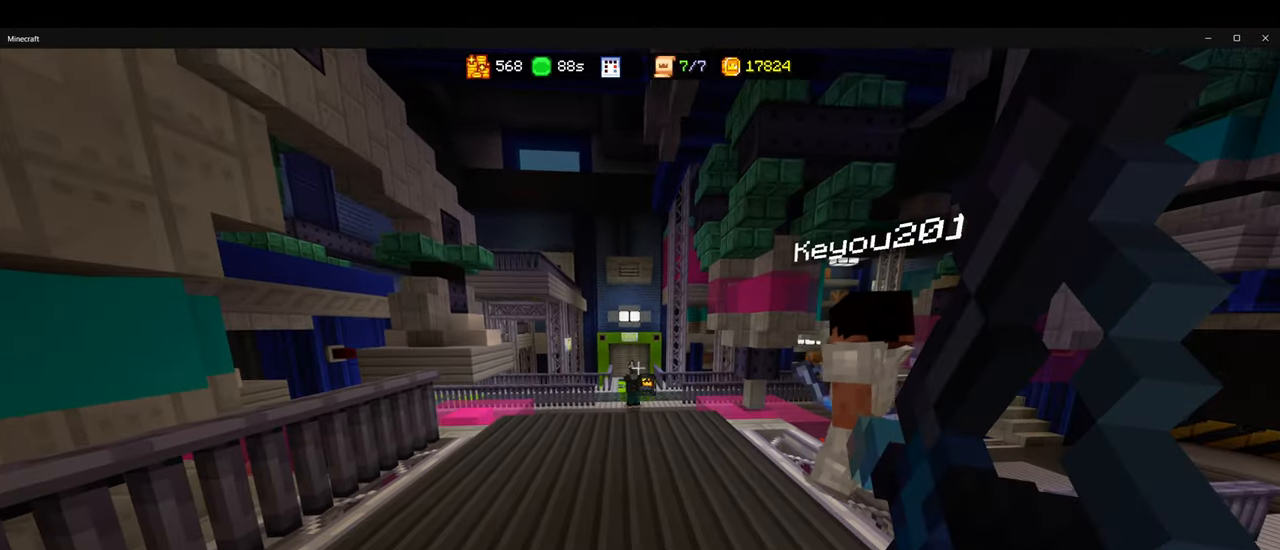
{"keys": ["w"], "mouse": [], "events": [[250, "mouse_right", "up"], [267, "w", "down"]]}